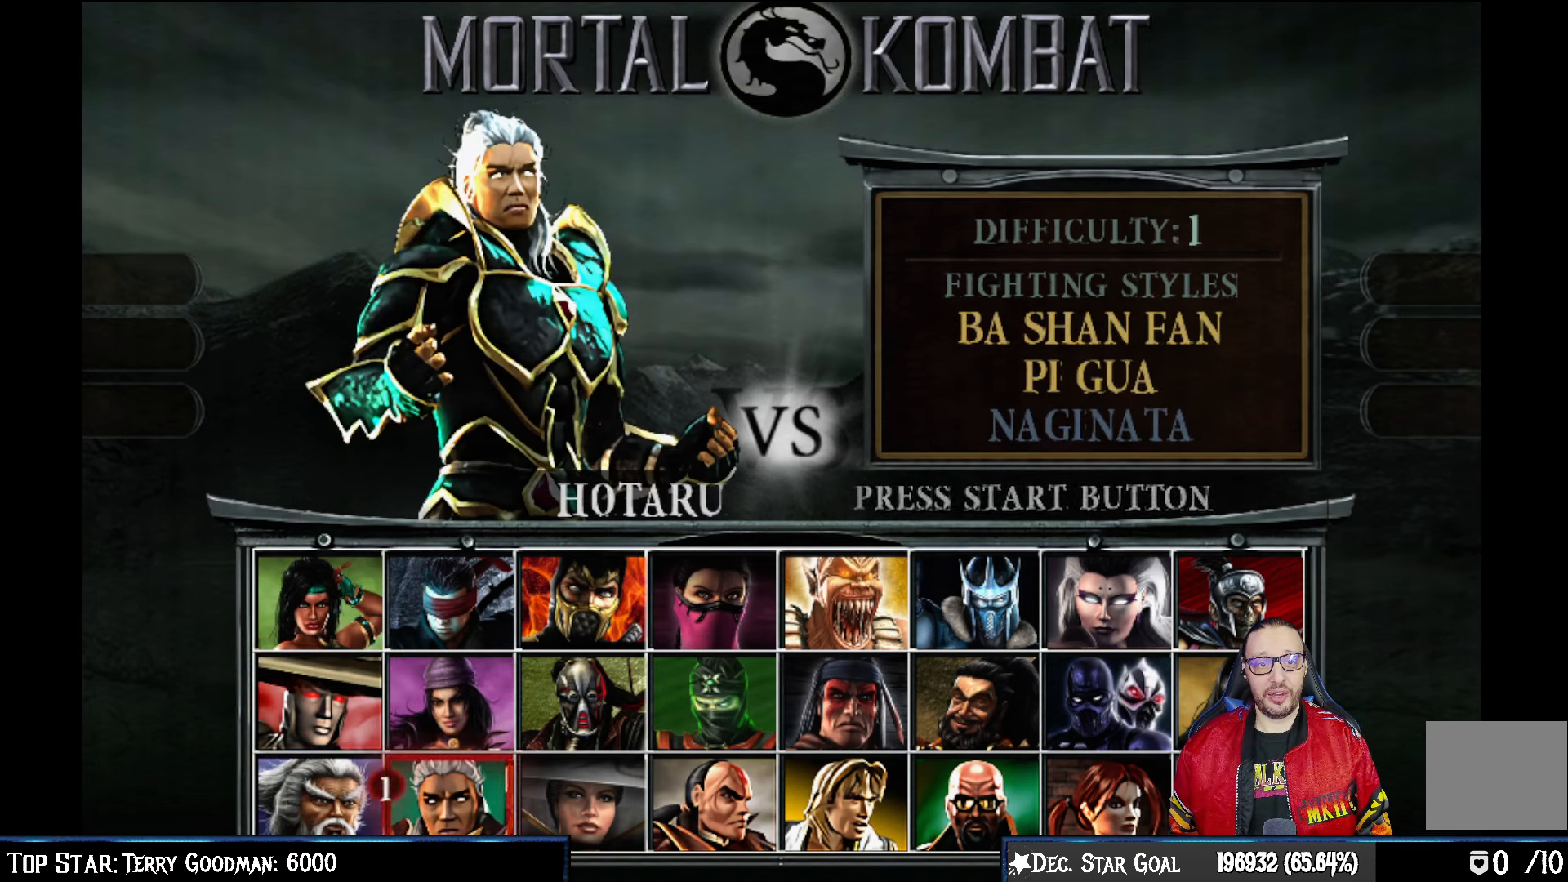
Gameplay with a controller (PlayStation layout); each line is a JSON object with the inputs held at the frame after it. "events" lists button and stick changes between this image and that frame as [ms after this image, input, new state], when the widget could be followed in between.
{"buttons": [], "left_stick": "center", "right_stick": "center", "events": [[200, "DPAD_RIGHT", "down"], [317, "DPAD_RIGHT", "up"], [417, "DPAD_RIGHT", "down"], [500, "DPAD_RIGHT", "up"]]}
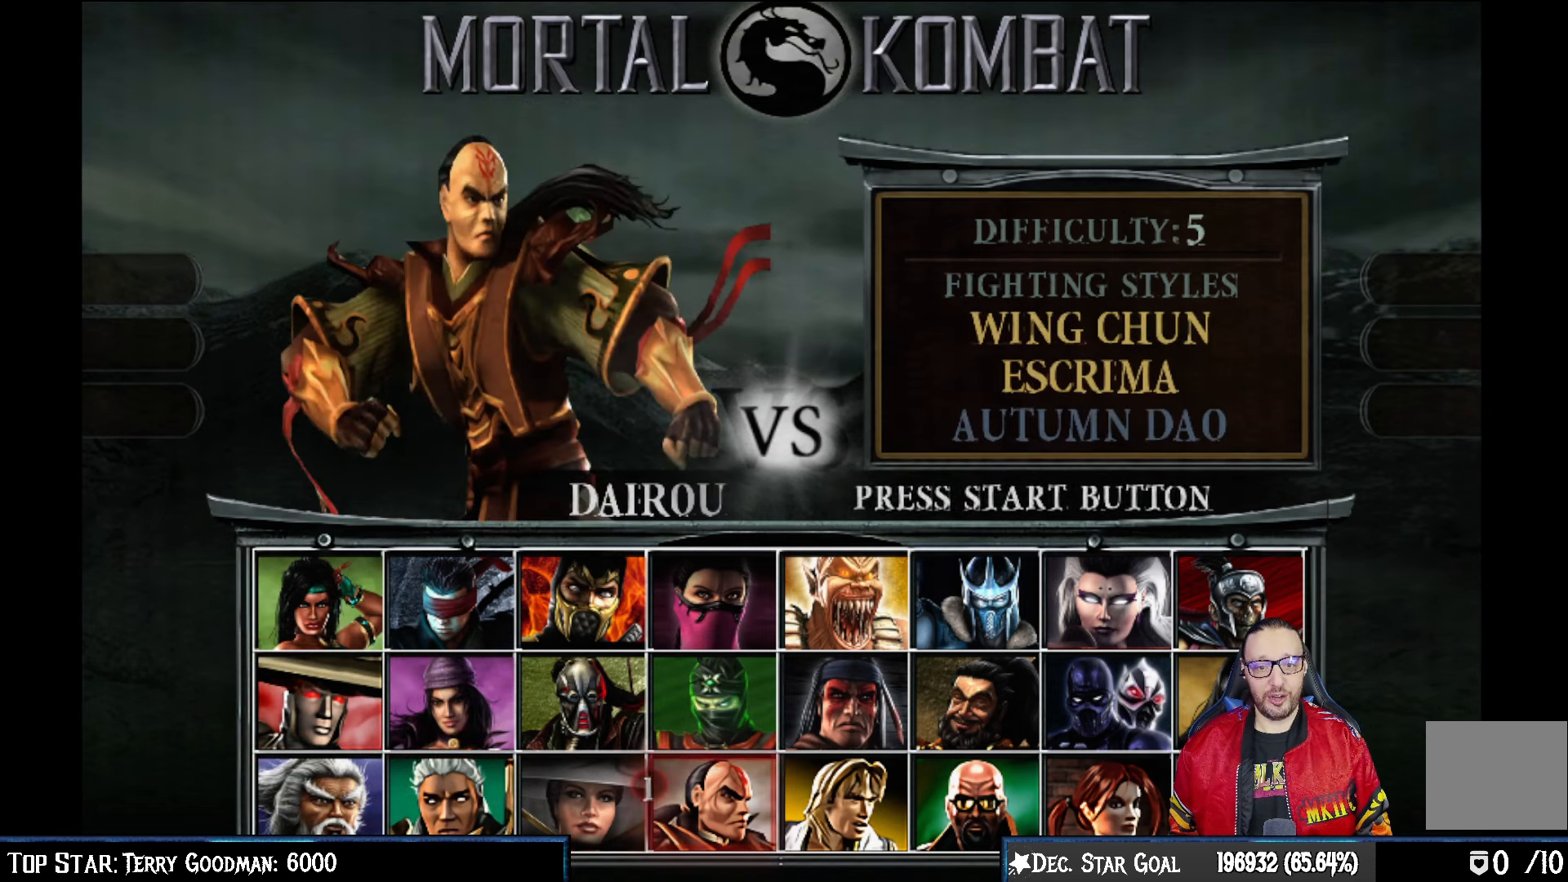
{"buttons": [], "left_stick": "center", "right_stick": "center", "events": []}
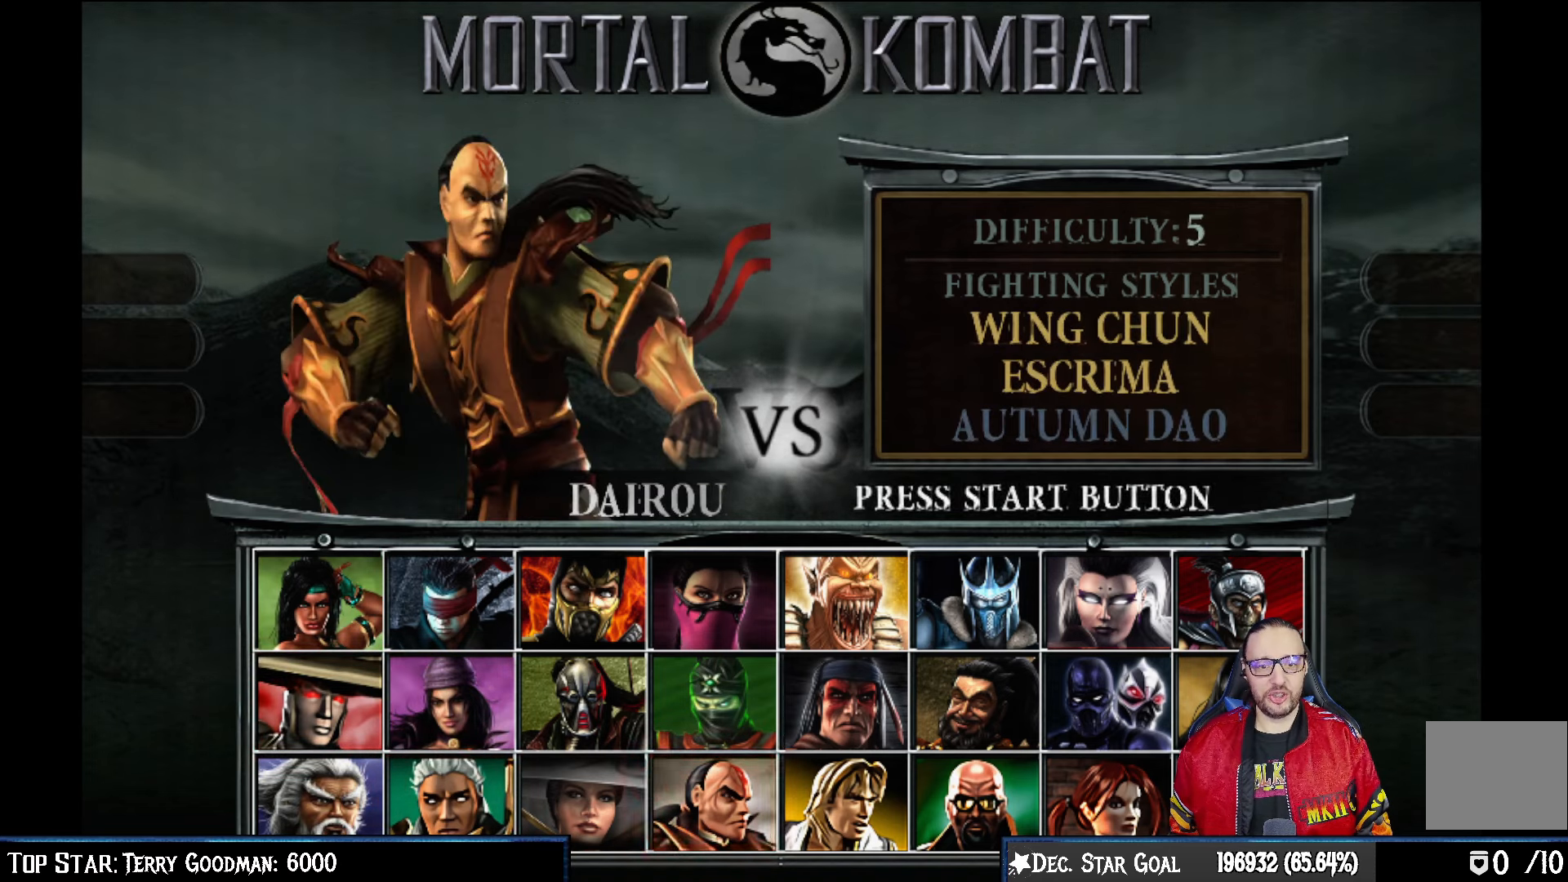
{"buttons": [], "left_stick": "center", "right_stick": "center", "events": []}
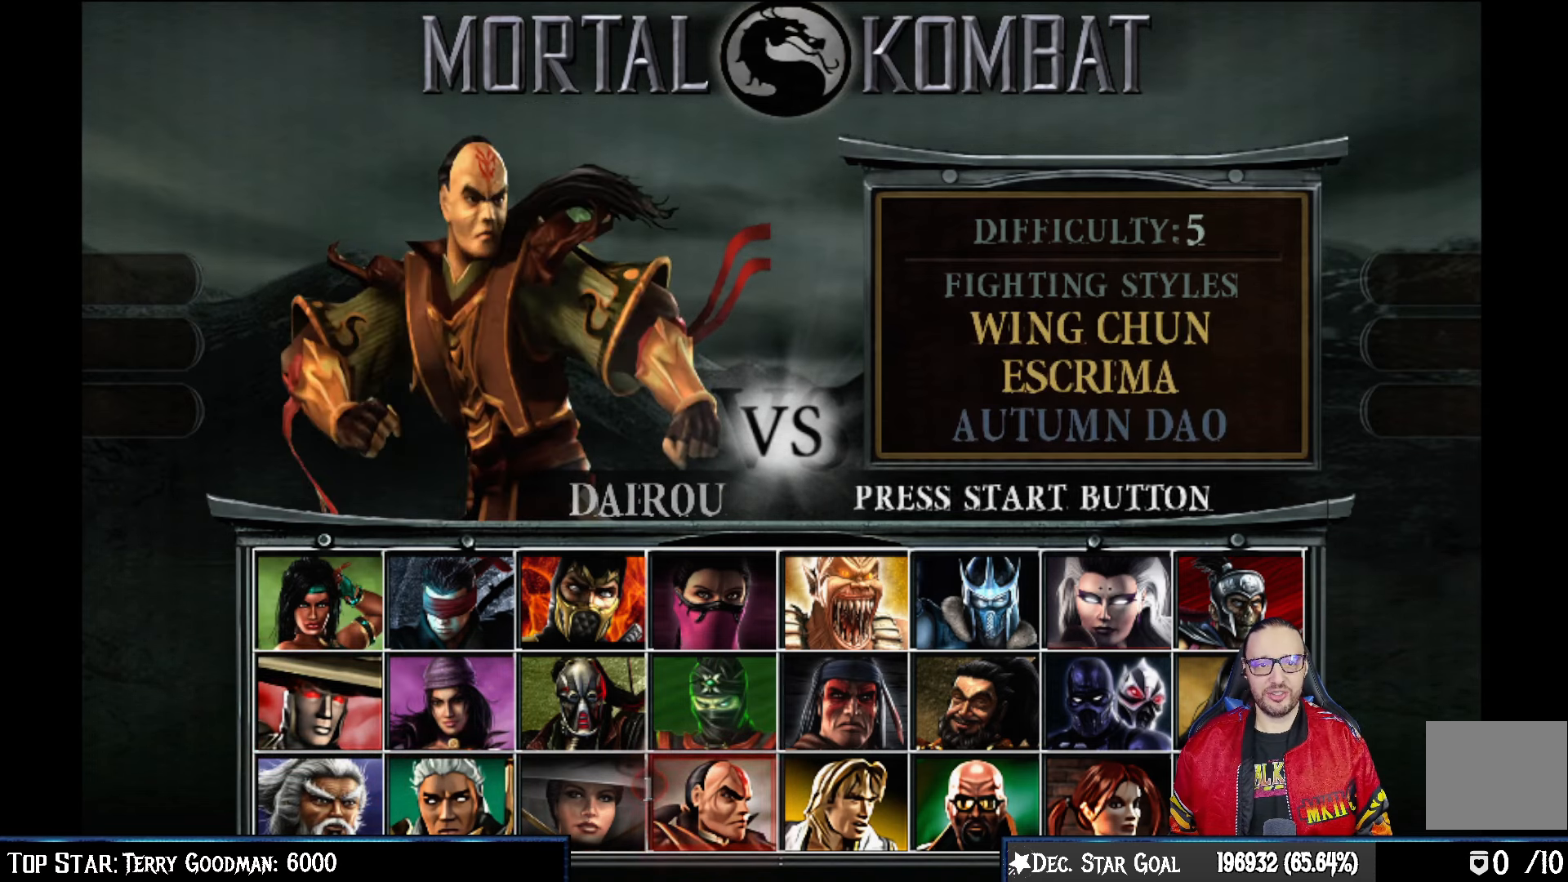
{"buttons": [], "left_stick": "center", "right_stick": "center", "events": []}
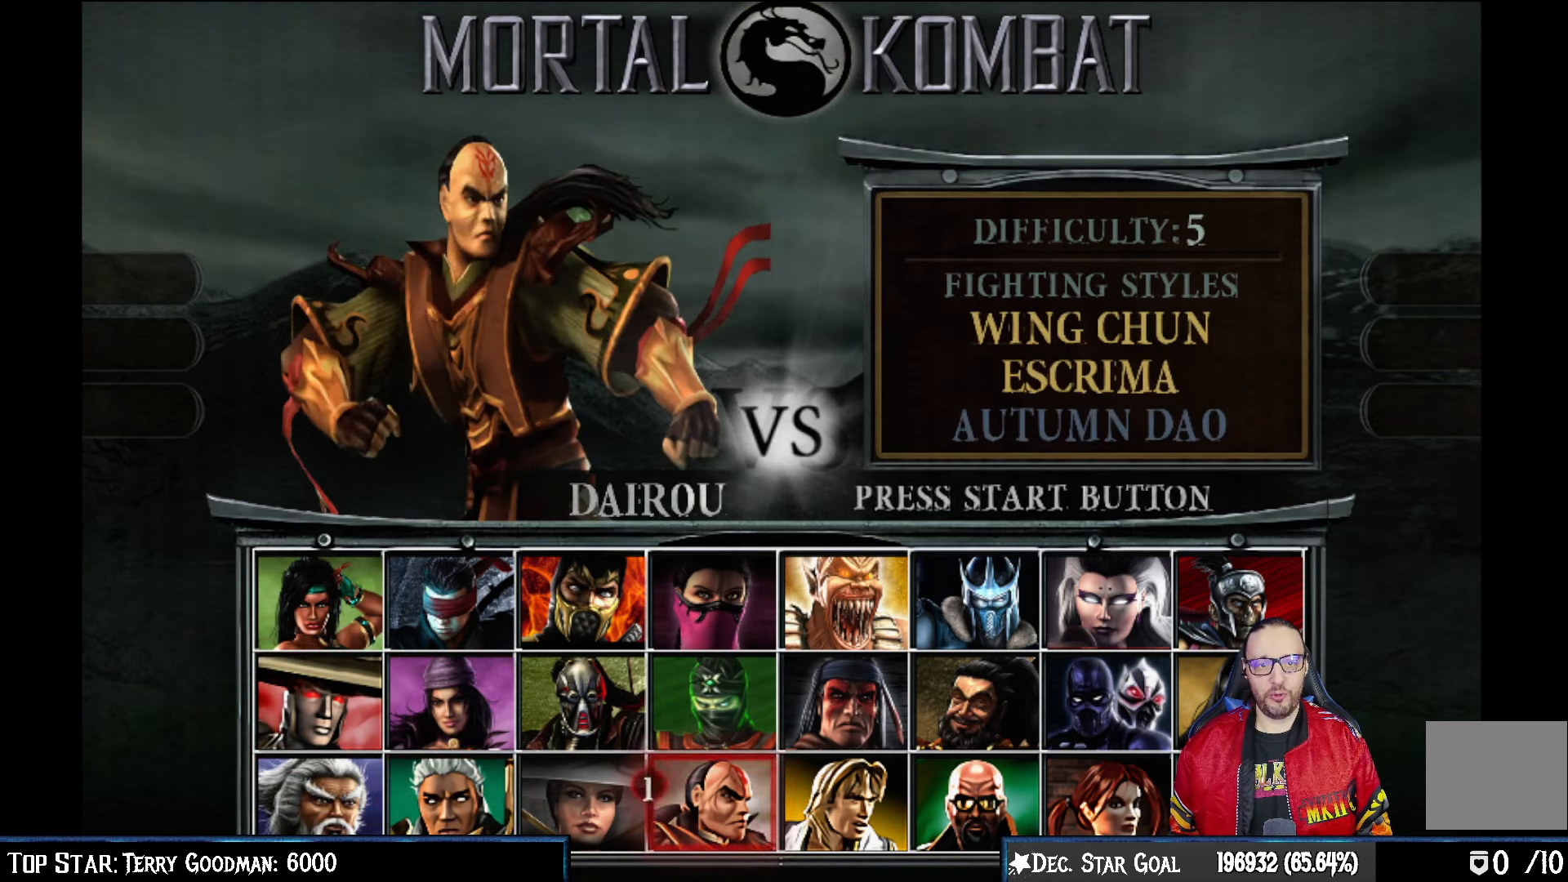
{"buttons": [], "left_stick": "center", "right_stick": "center", "events": []}
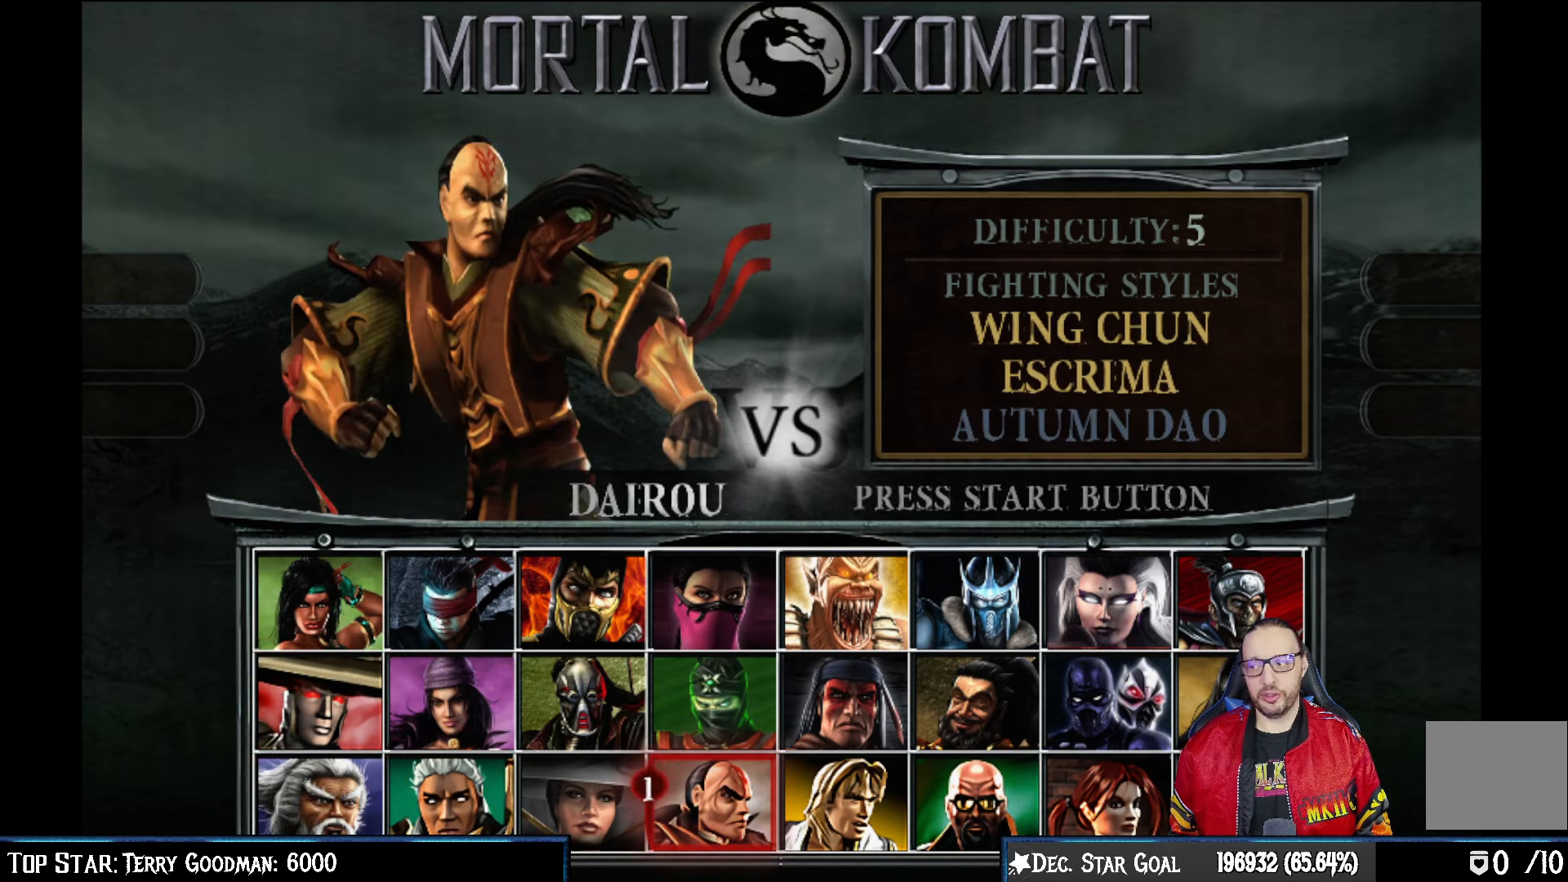
{"buttons": [], "left_stick": "center", "right_stick": "center", "events": []}
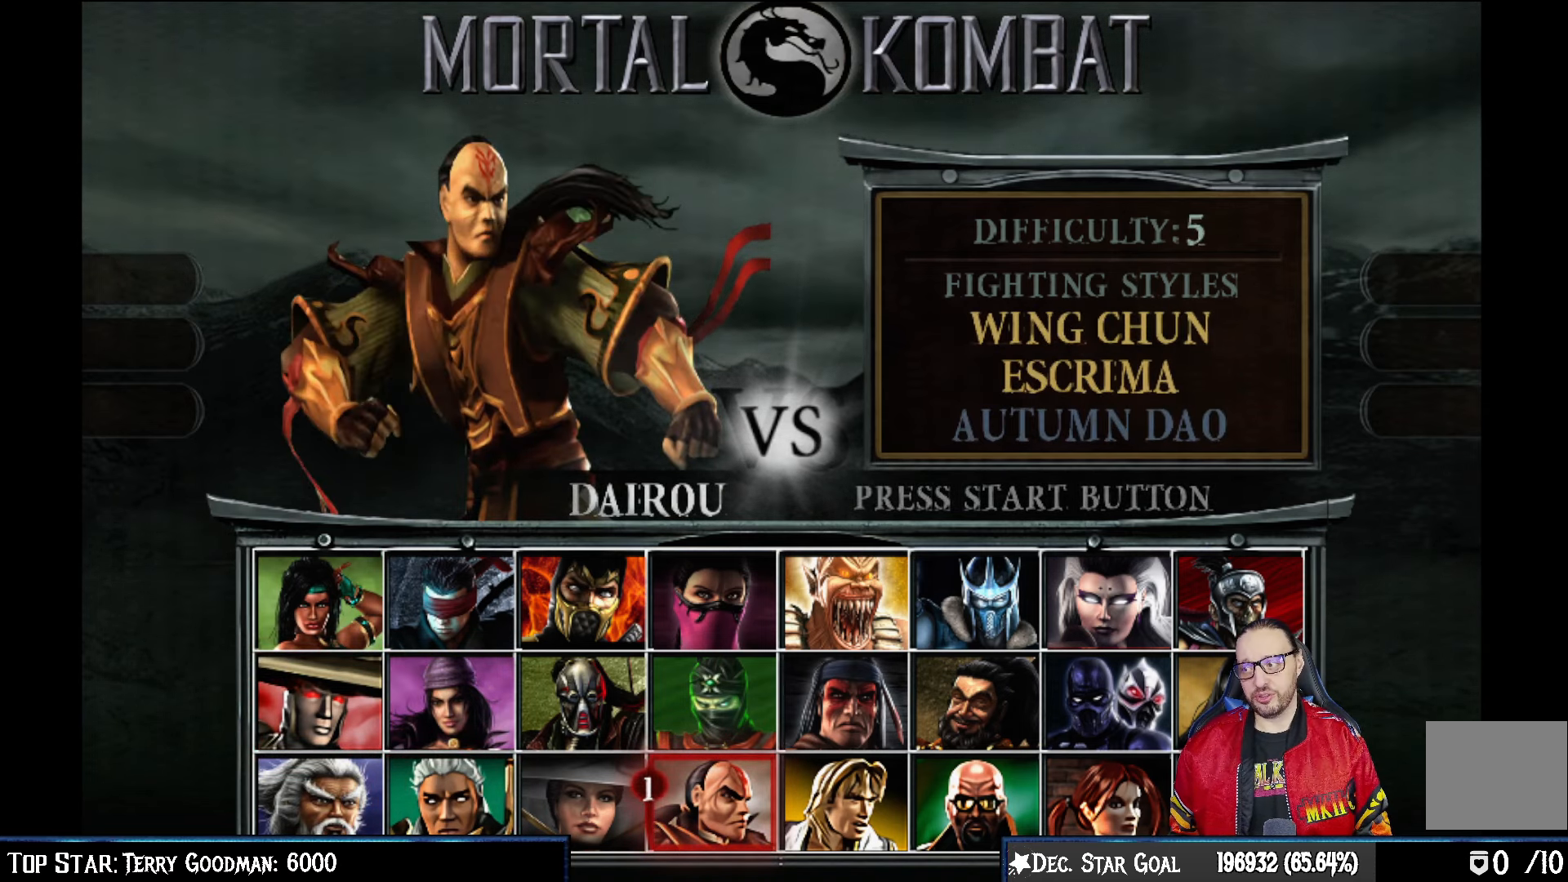
{"buttons": [], "left_stick": "center", "right_stick": "center", "events": [[250, "DPAD_LEFT", "down"], [383, "DPAD_LEFT", "up"]]}
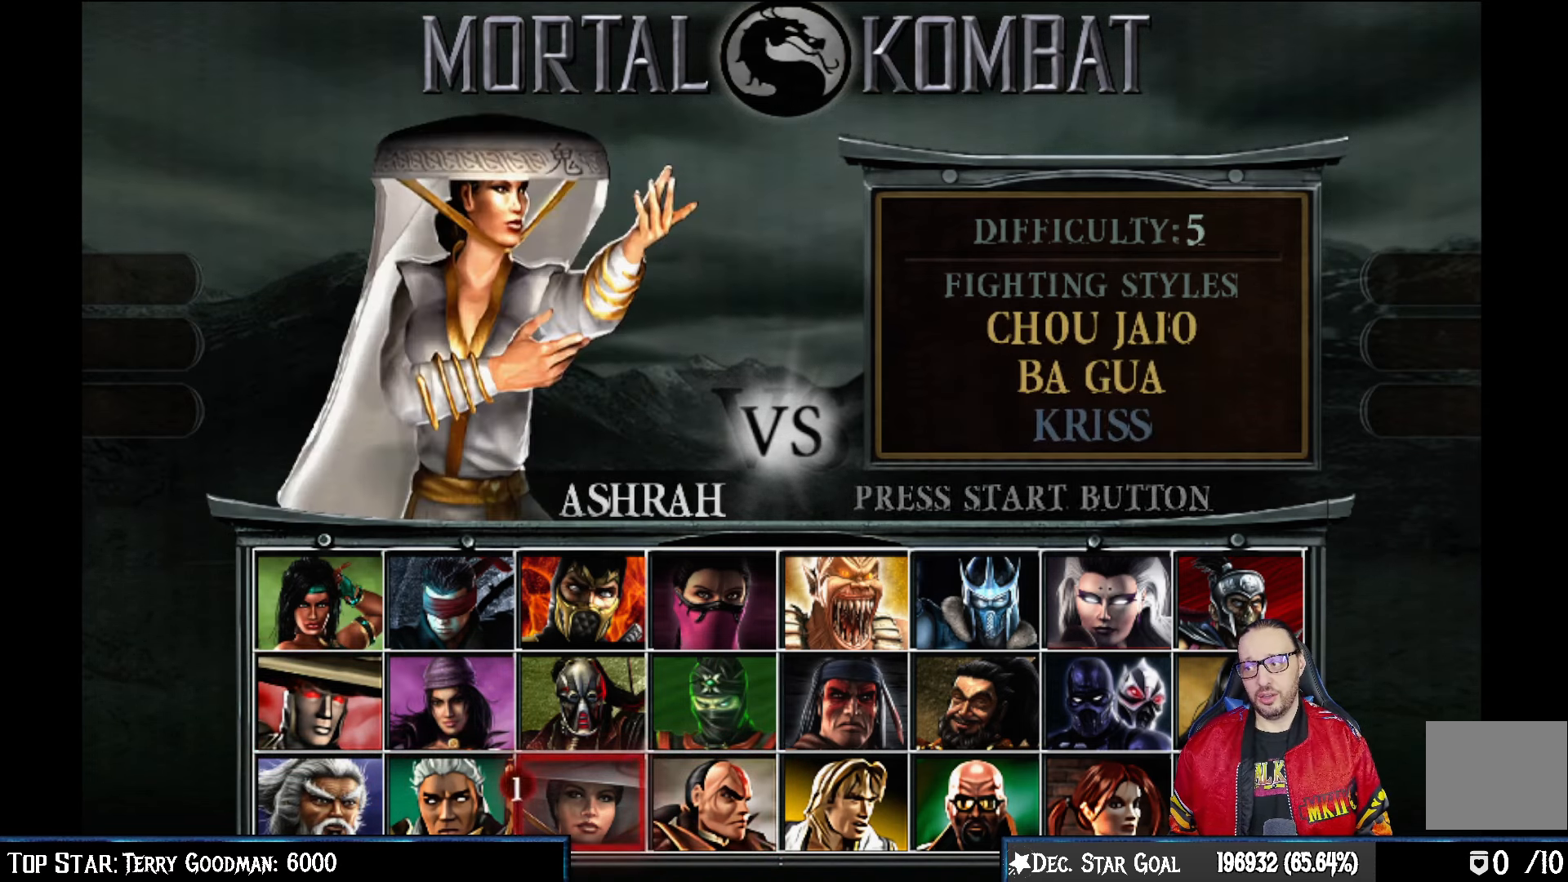
{"buttons": [], "left_stick": "center", "right_stick": "center", "events": []}
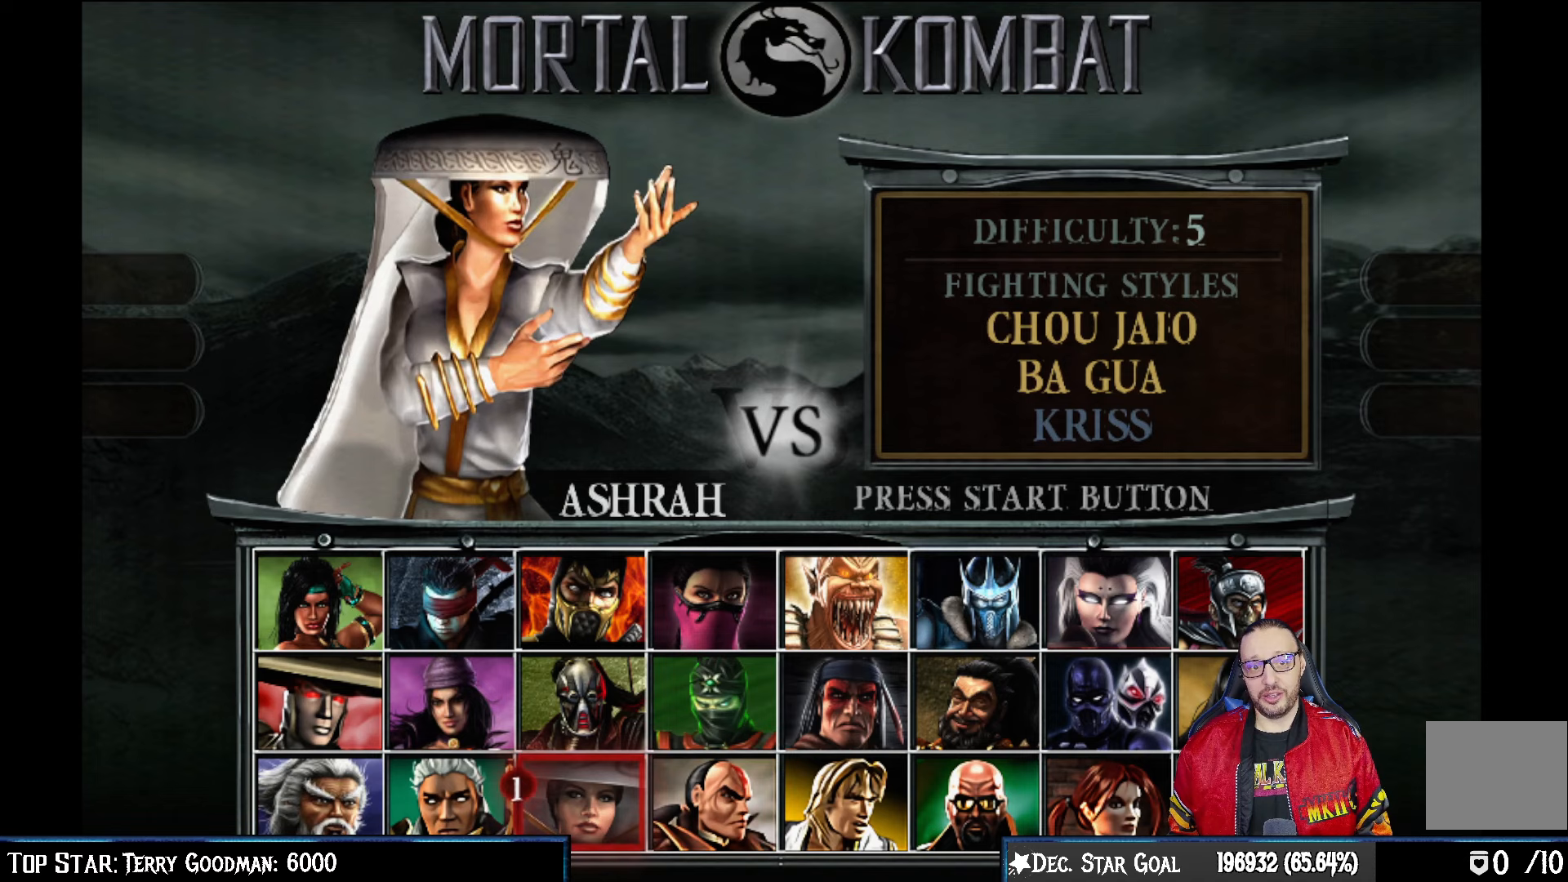
{"buttons": [], "left_stick": "center", "right_stick": "center", "events": [[150, "DPAD_LEFT", "down"], [250, "DPAD_LEFT", "up"]]}
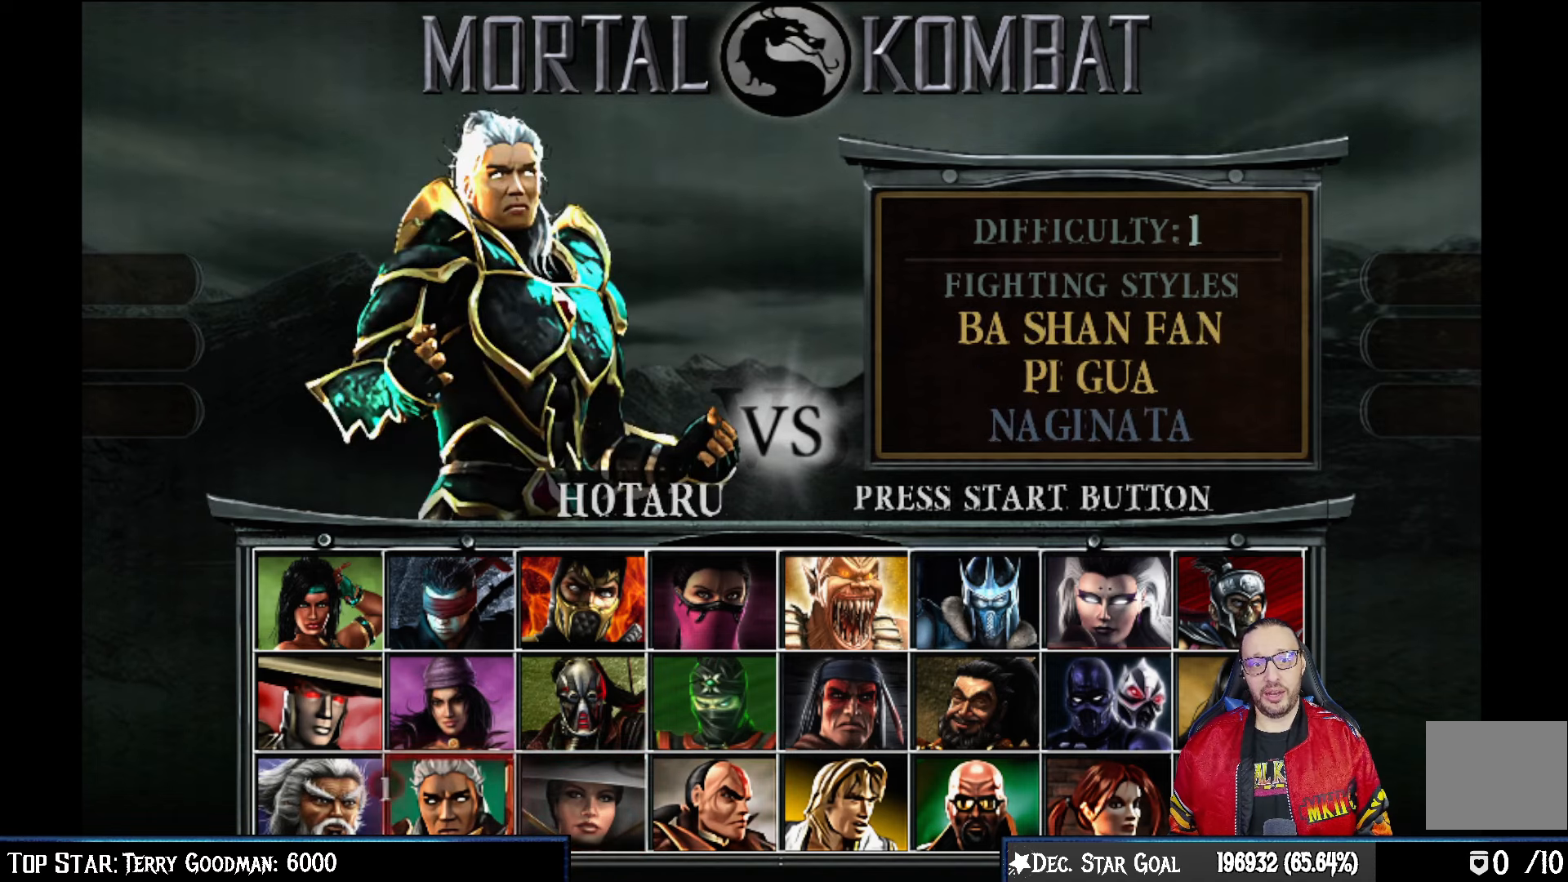
{"buttons": ["DPAD_RIGHT"], "left_stick": "center", "right_stick": "center", "events": [[267, "DPAD_RIGHT", "down"], [383, "DPAD_RIGHT", "up"], [433, "DPAD_RIGHT", "down"]]}
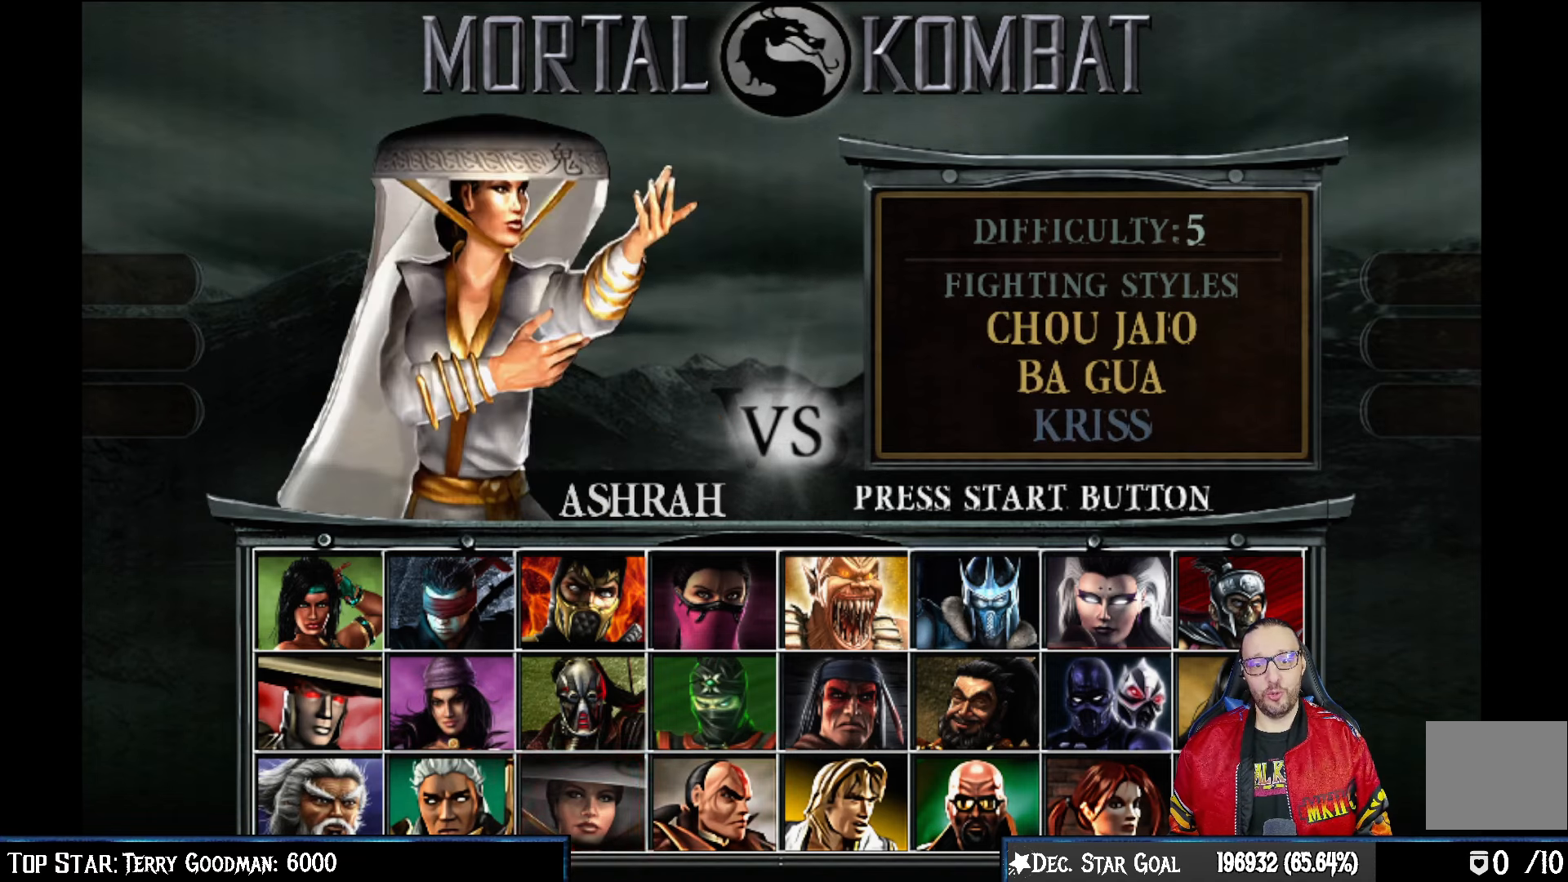
{"buttons": [], "left_stick": "center", "right_stick": "center", "events": [[67, "DPAD_RIGHT", "up"]]}
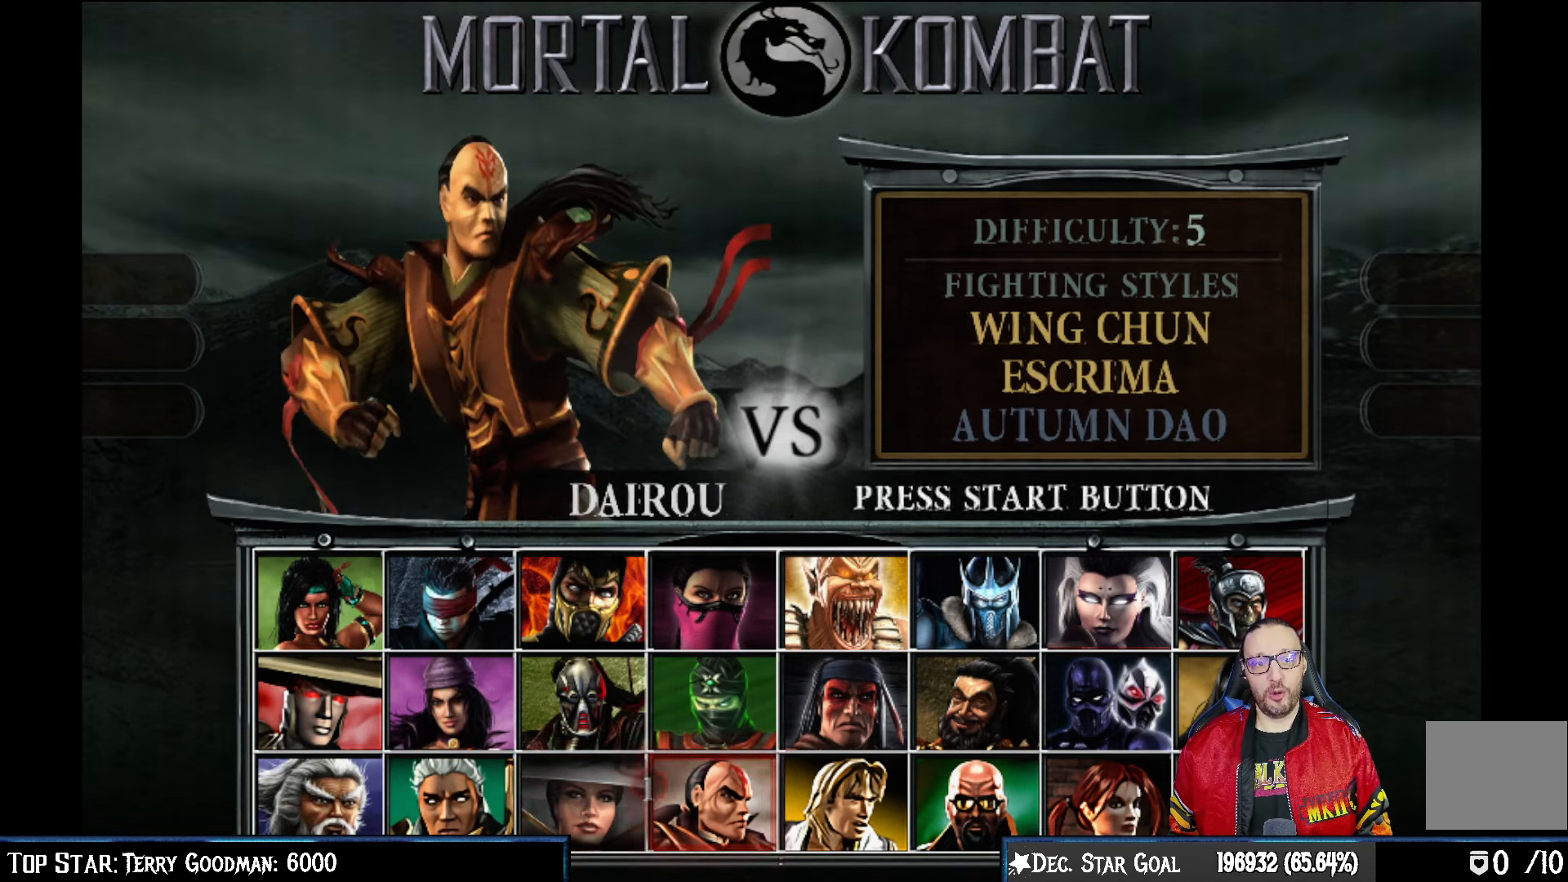
{"buttons": ["DPAD_RIGHT"], "left_stick": "center", "right_stick": "center", "events": [[500, "DPAD_RIGHT", "down"]]}
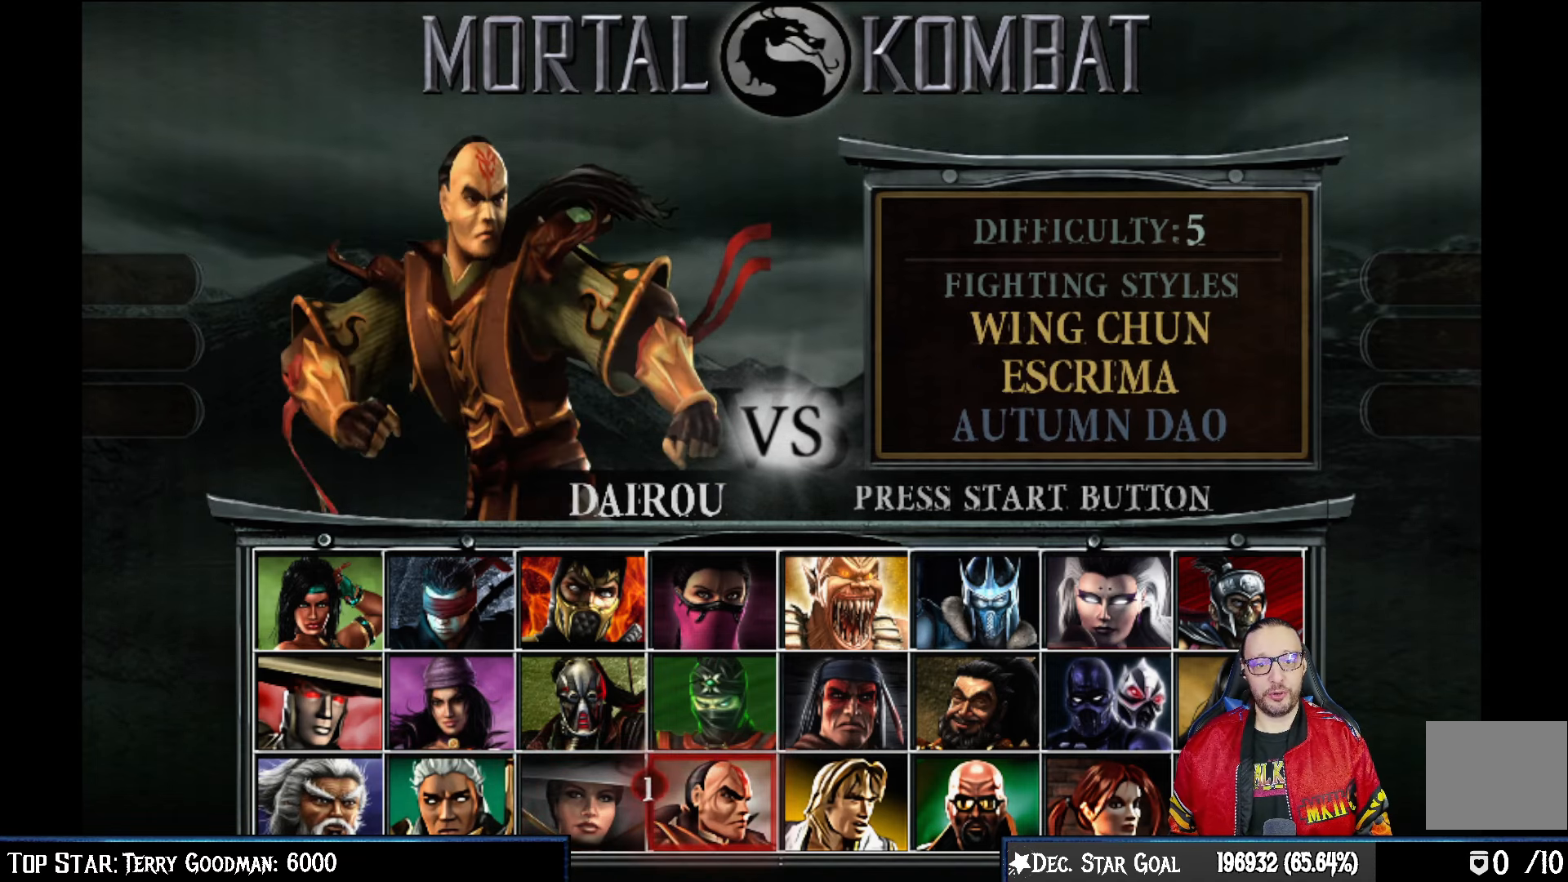
{"buttons": [], "left_stick": "center", "right_stick": "center", "events": [[133, "DPAD_RIGHT", "up"]]}
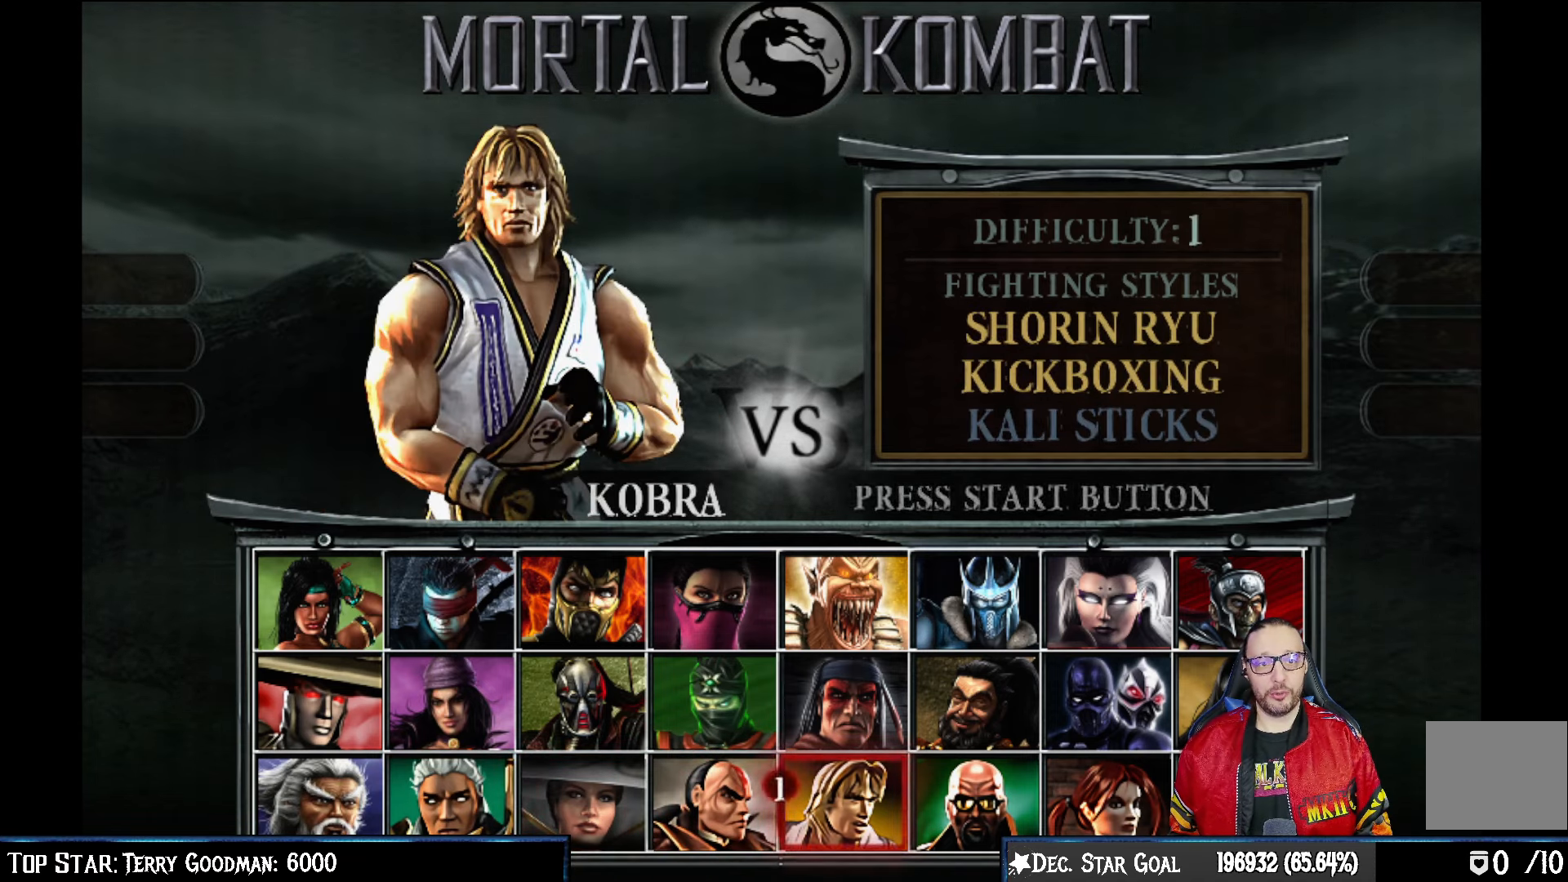
{"buttons": [], "left_stick": "center", "right_stick": "center", "events": [[67, "DPAD_RIGHT", "down"], [183, "DPAD_RIGHT", "up"]]}
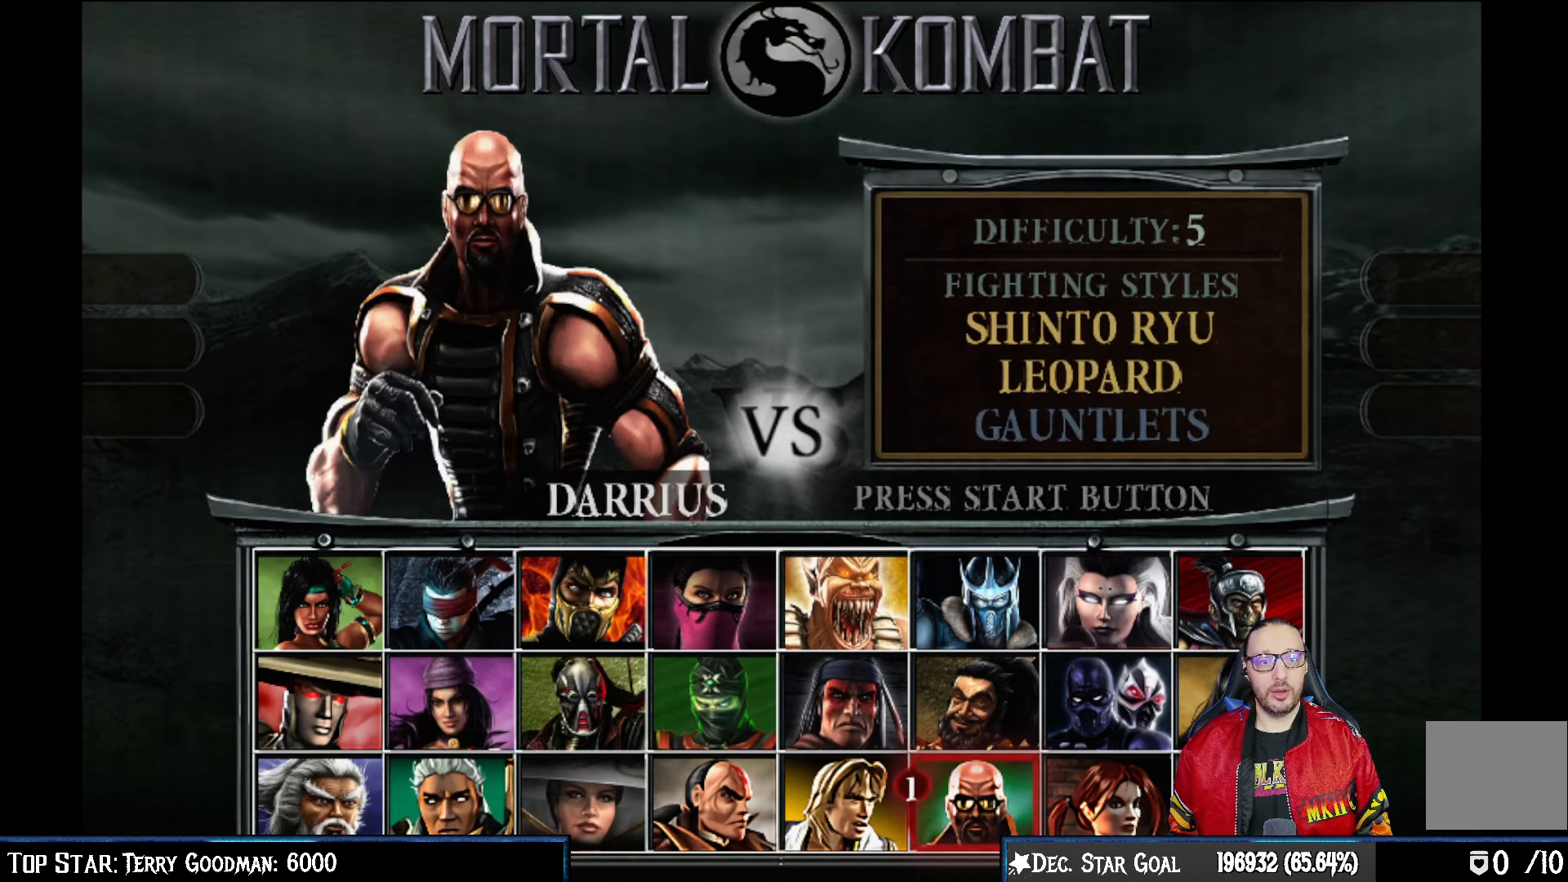
{"buttons": [], "left_stick": "center", "right_stick": "center", "events": [[50, "DPAD_RIGHT", "down"], [200, "DPAD_RIGHT", "up"]]}
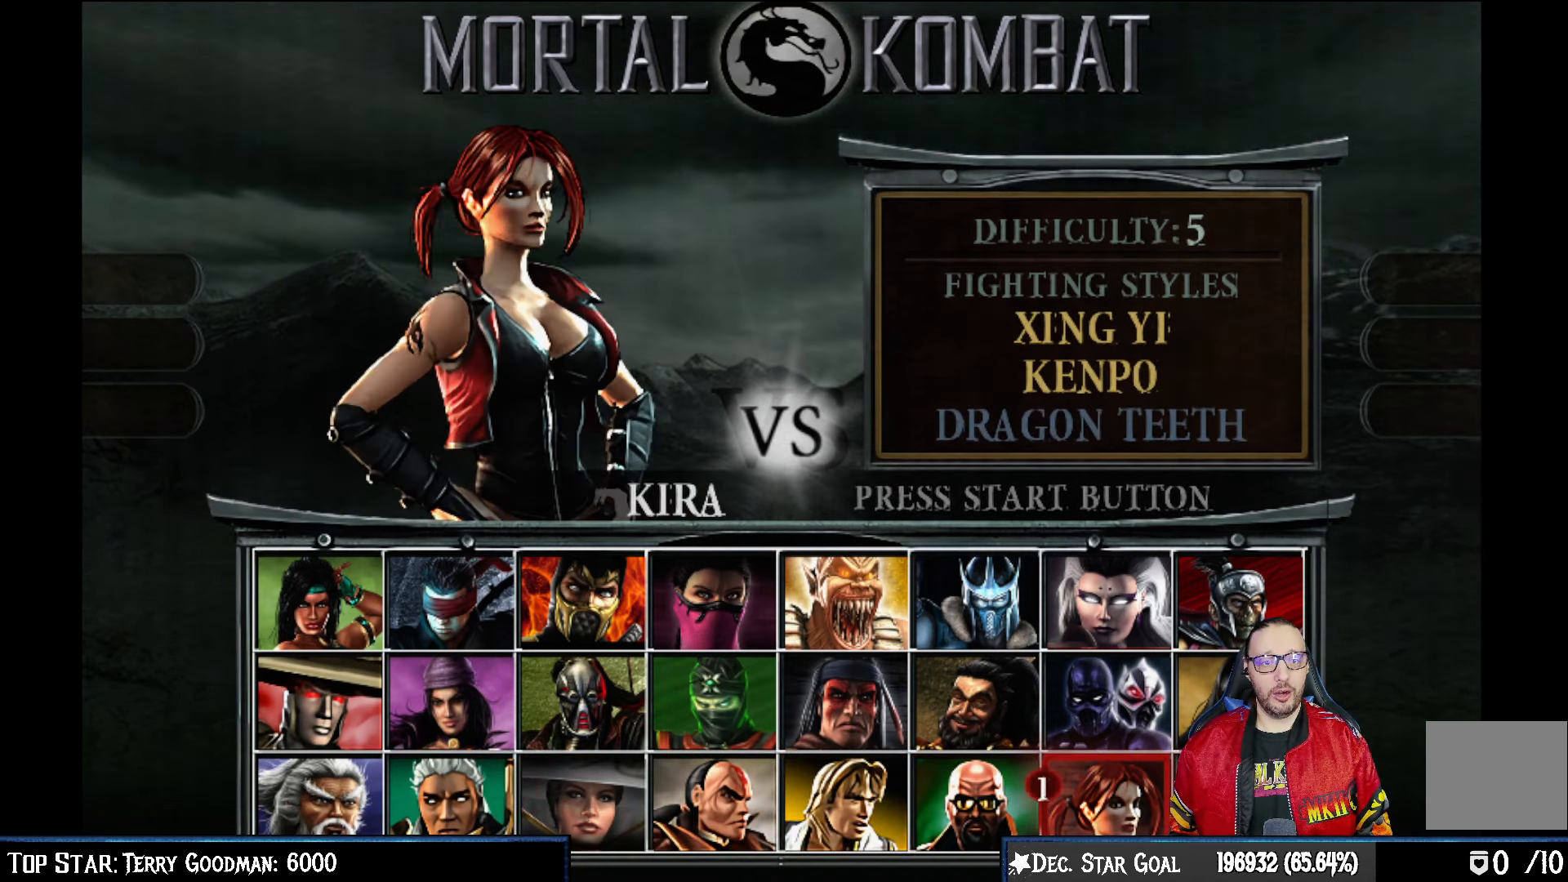
{"buttons": [], "left_stick": "center", "right_stick": "center", "events": [[167, "DPAD_RIGHT", "down"], [300, "DPAD_RIGHT", "up"]]}
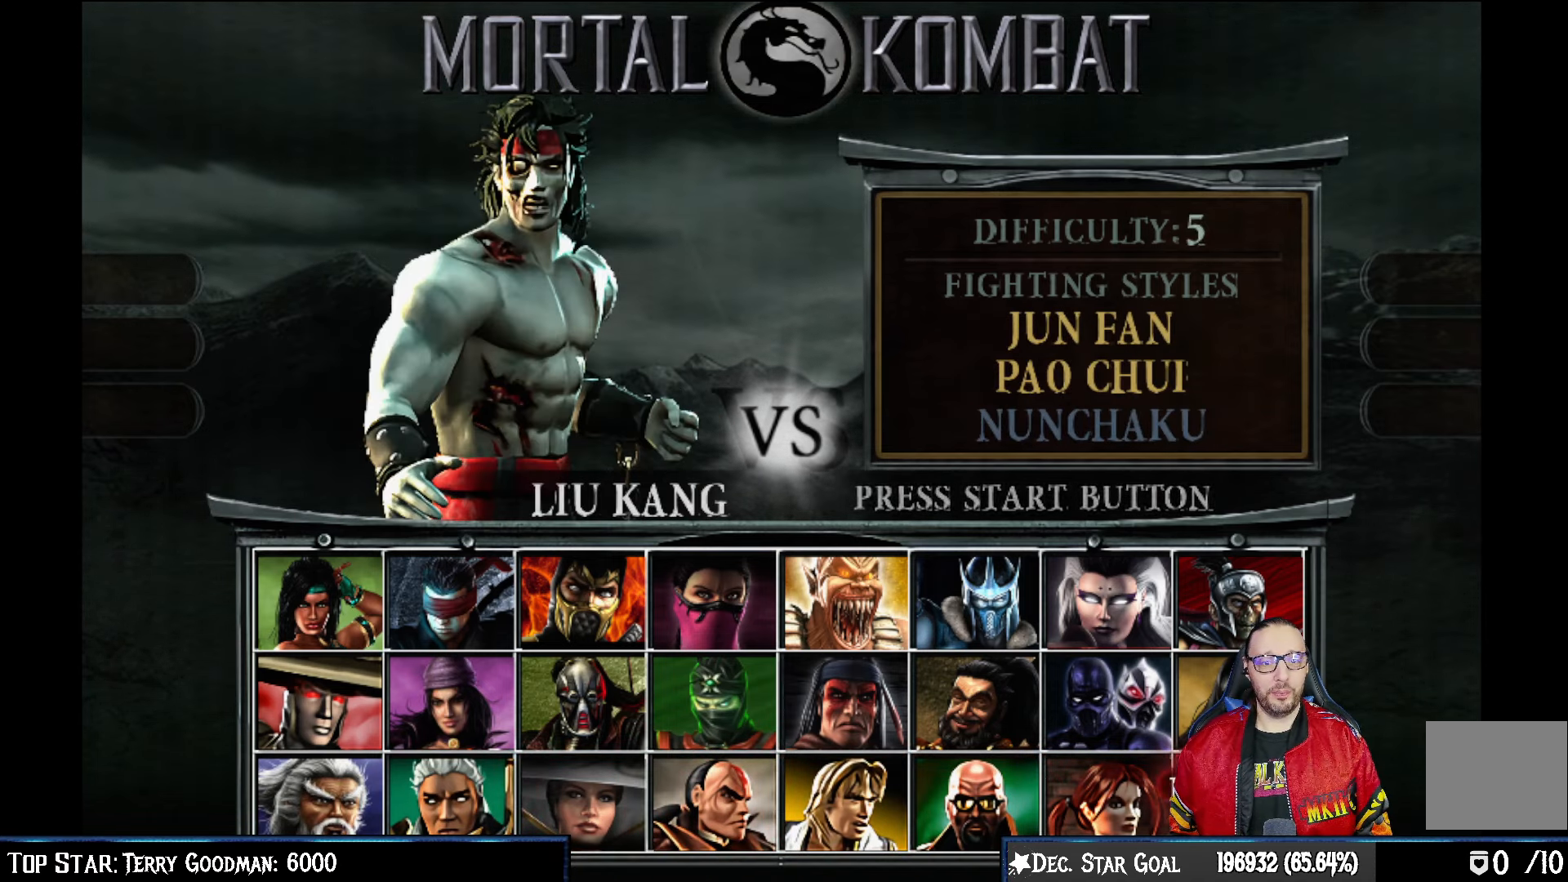
{"buttons": [], "left_stick": "center", "right_stick": "center", "events": []}
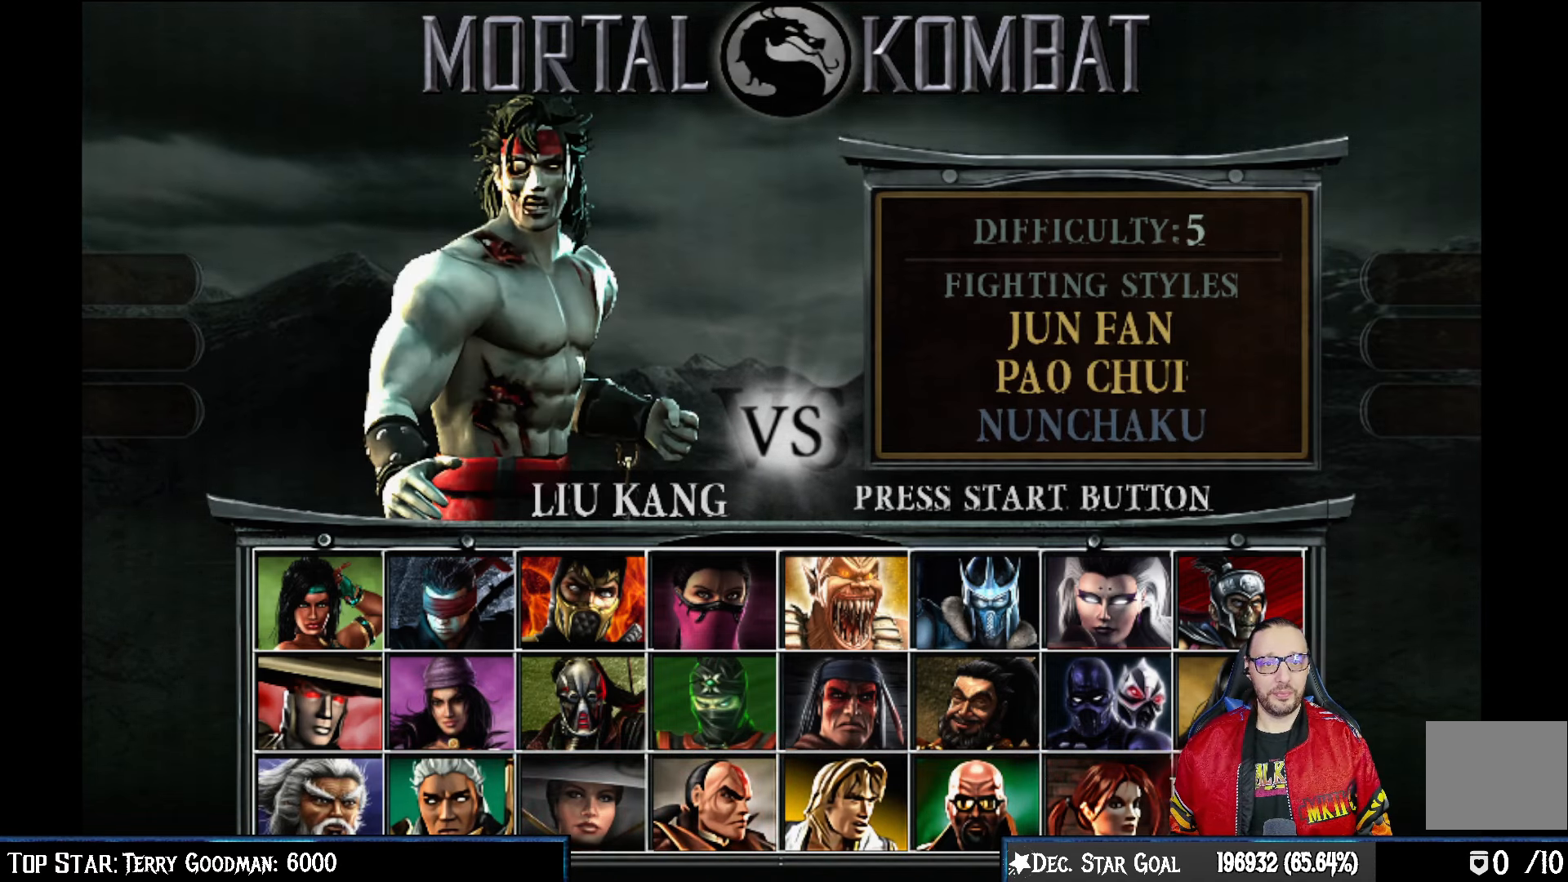
{"buttons": [], "left_stick": "center", "right_stick": "center", "events": [[50, "DPAD_UP", "down"], [167, "DPAD_UP", "up"]]}
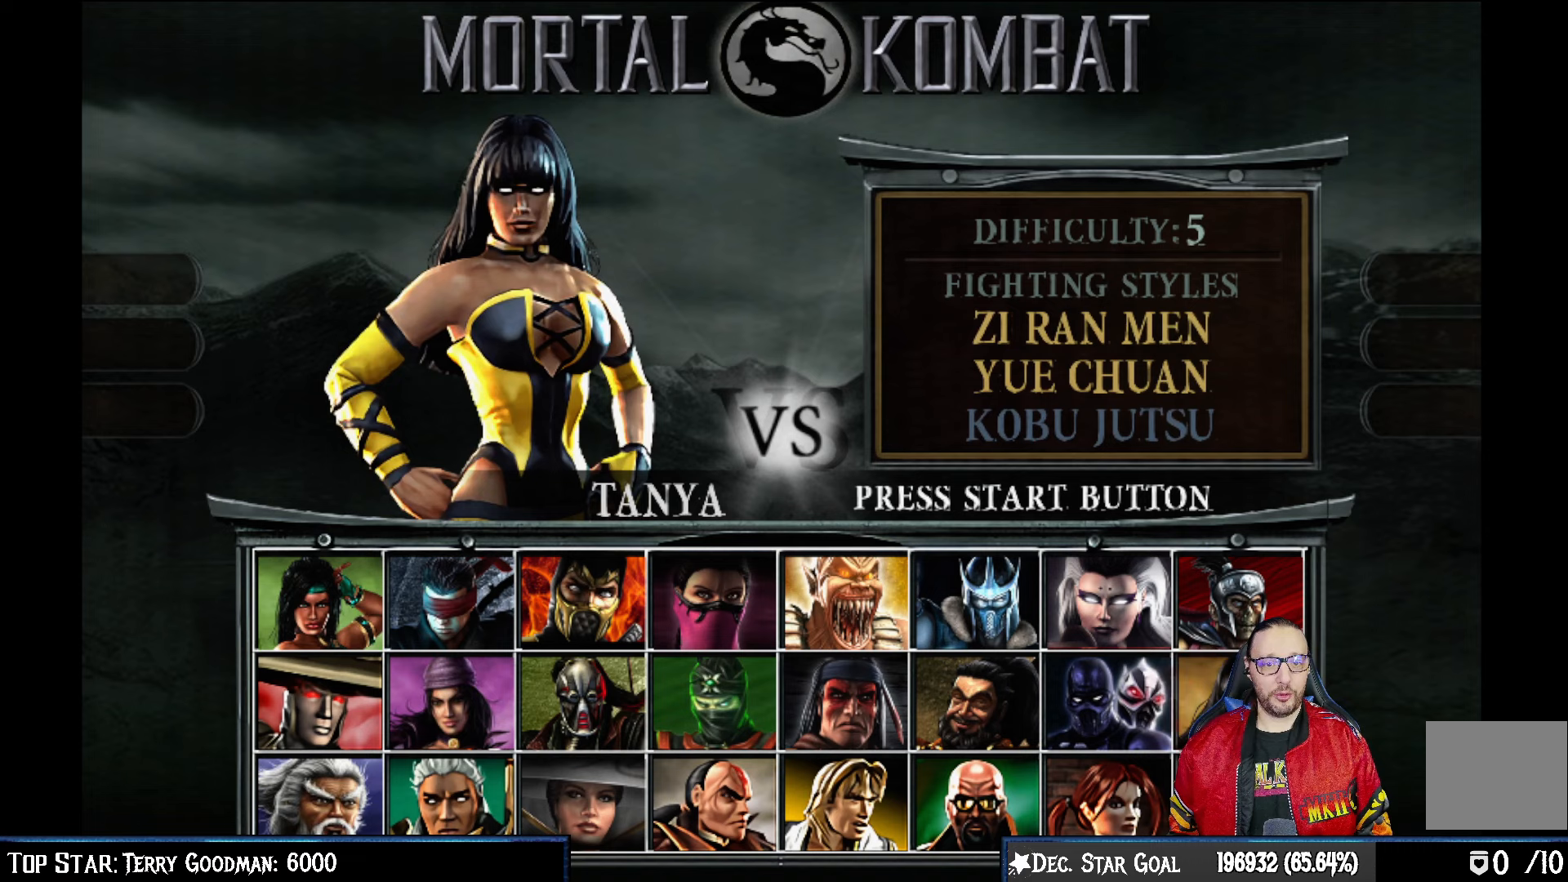
{"buttons": [], "left_stick": "center", "right_stick": "center", "events": [[350, "DPAD_LEFT", "down"], [450, "DPAD_LEFT", "up"]]}
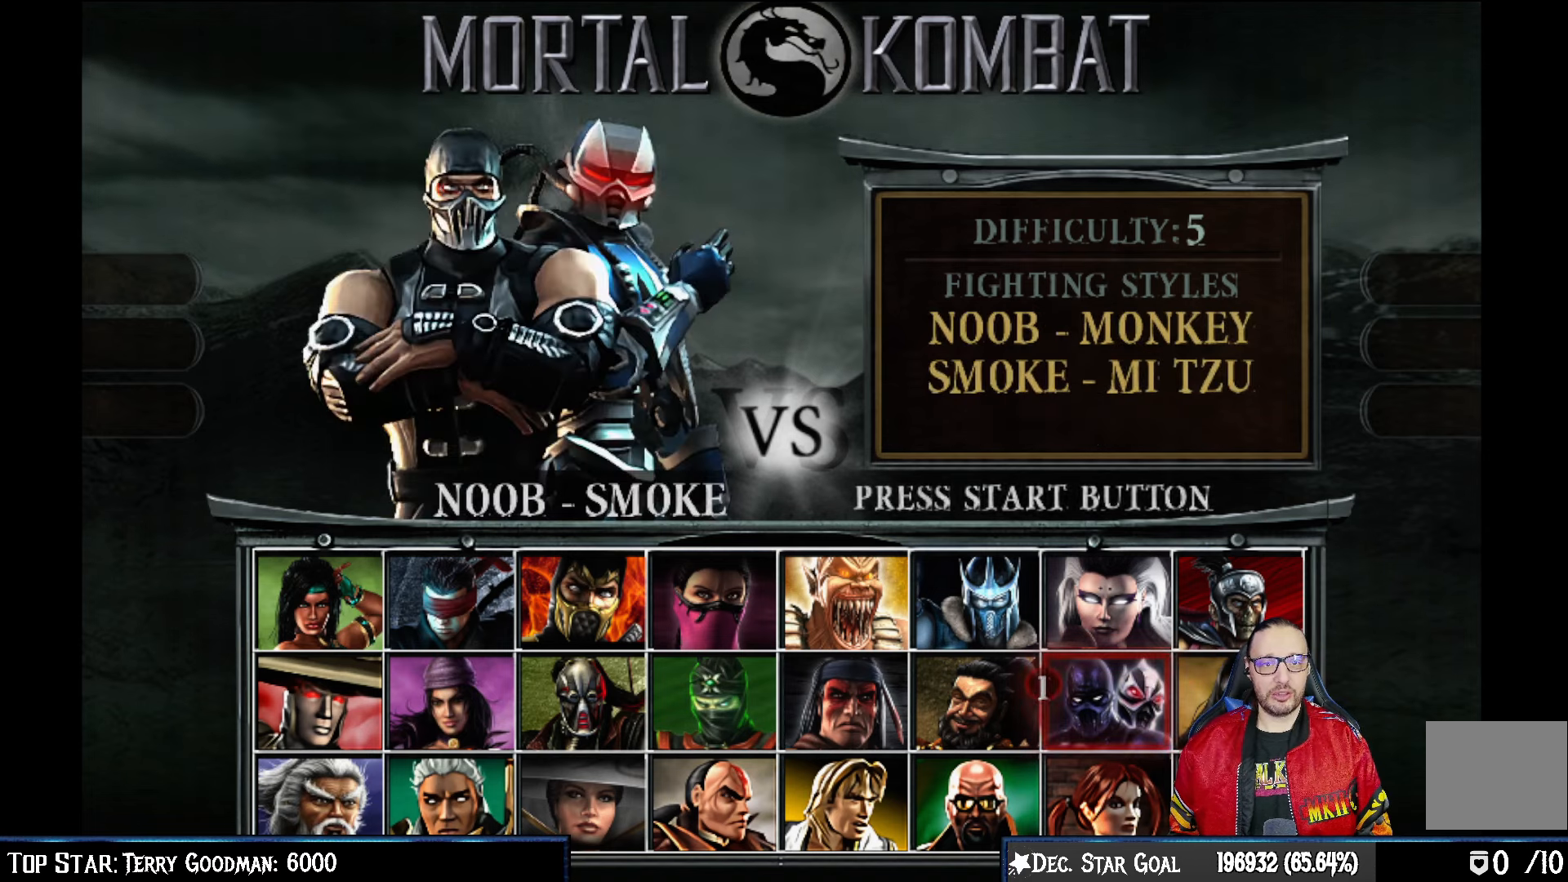
{"buttons": [], "left_stick": "center", "right_stick": "center", "events": [[217, "DPAD_LEFT", "down"], [333, "DPAD_LEFT", "up"]]}
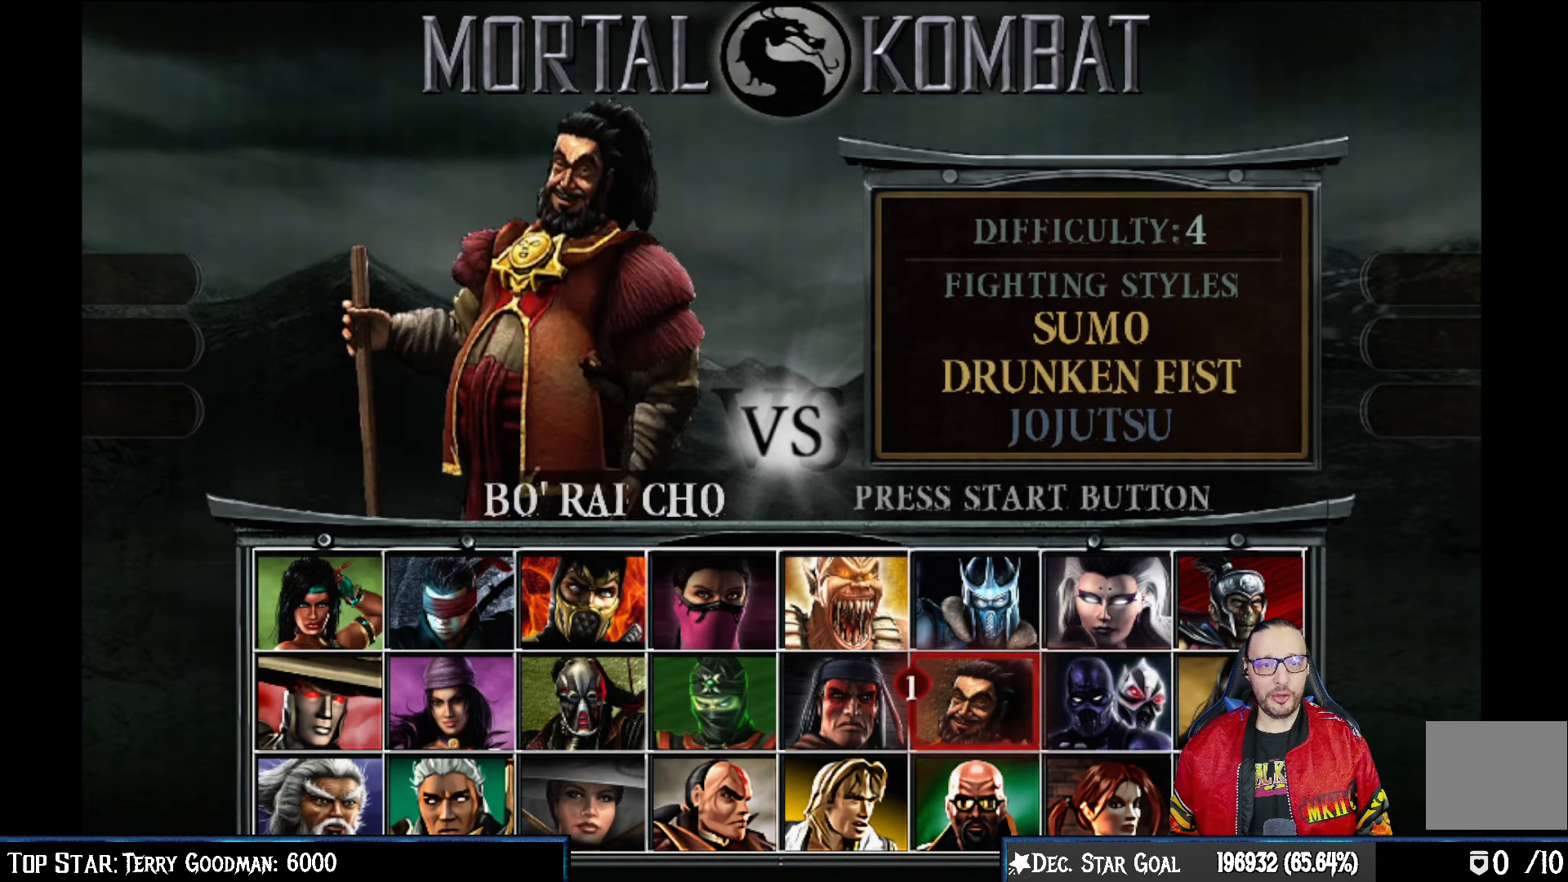
{"buttons": [], "left_stick": "center", "right_stick": "center", "events": [[200, "DPAD_LEFT", "down"], [333, "DPAD_LEFT", "up"]]}
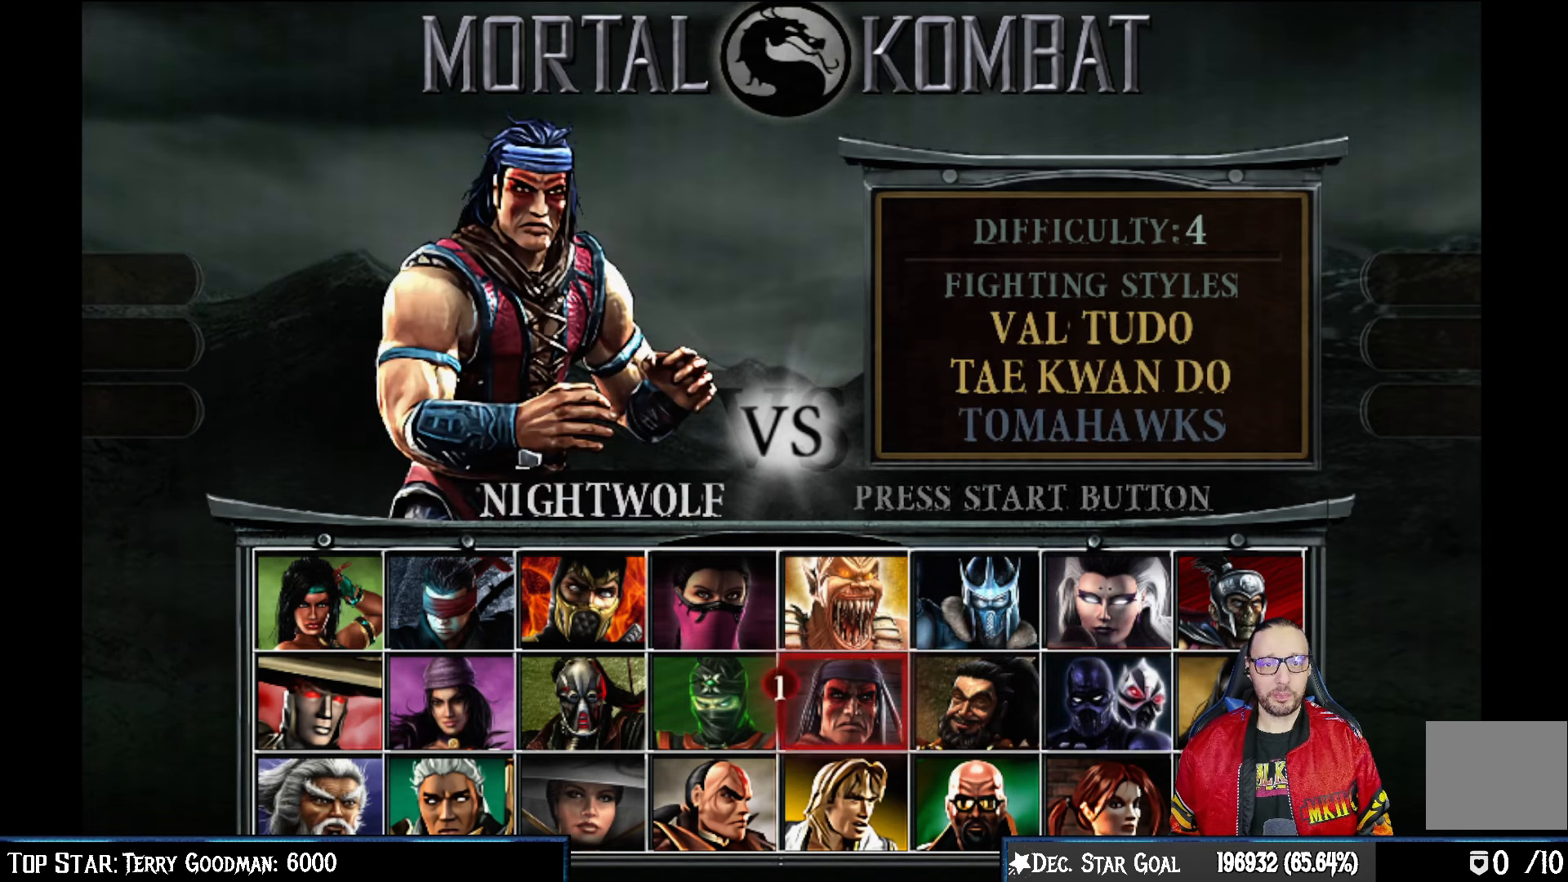
{"buttons": [], "left_stick": "center", "right_stick": "center", "events": [[167, "DPAD_RIGHT", "down"], [300, "DPAD_RIGHT", "up"]]}